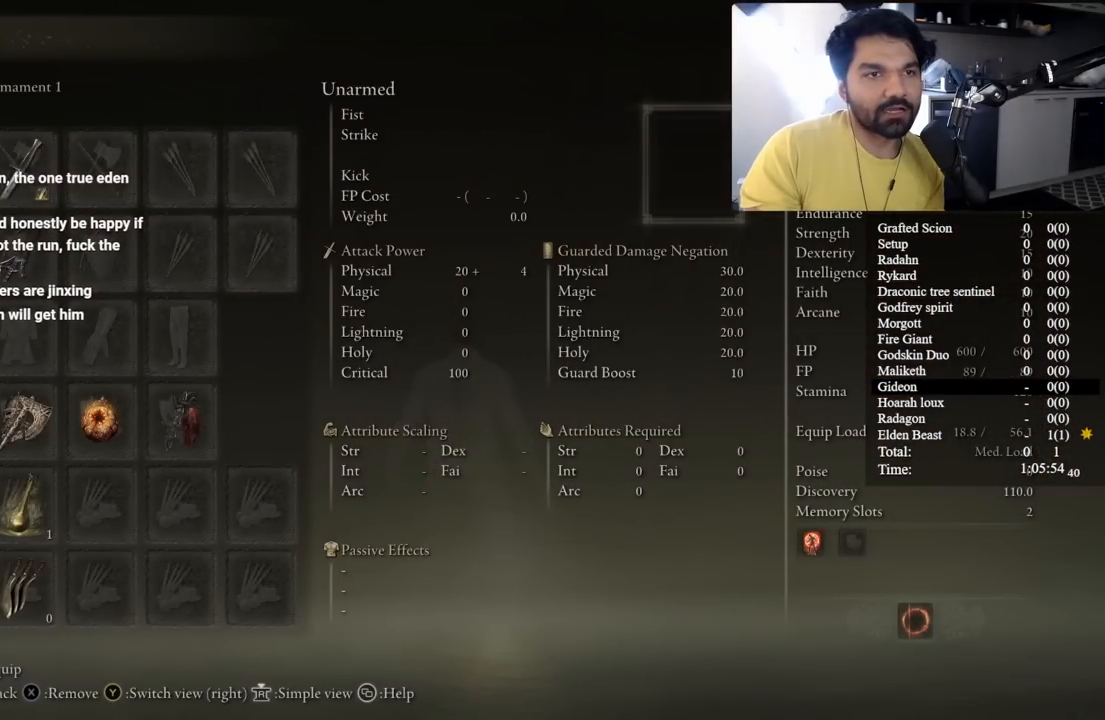
Gameplay with a controller (Xbox layout); each line is a JSON object with the inputs held at the frame after it. "button_events" lists button changes between this image and that frame as [ms after this image, input, new state], when the widget could be followed in between (sticks are given only as held states). Not read: R2.
{"buttons": [], "left_stick": "center", "right_stick": "center", "button_events": [[33, "DPAD_LEFT", "up"], [167, "A", "down"], [283, "A", "up"], [383, "DPAD_DOWN", "down"], [483, "DPAD_DOWN", "up"]]}
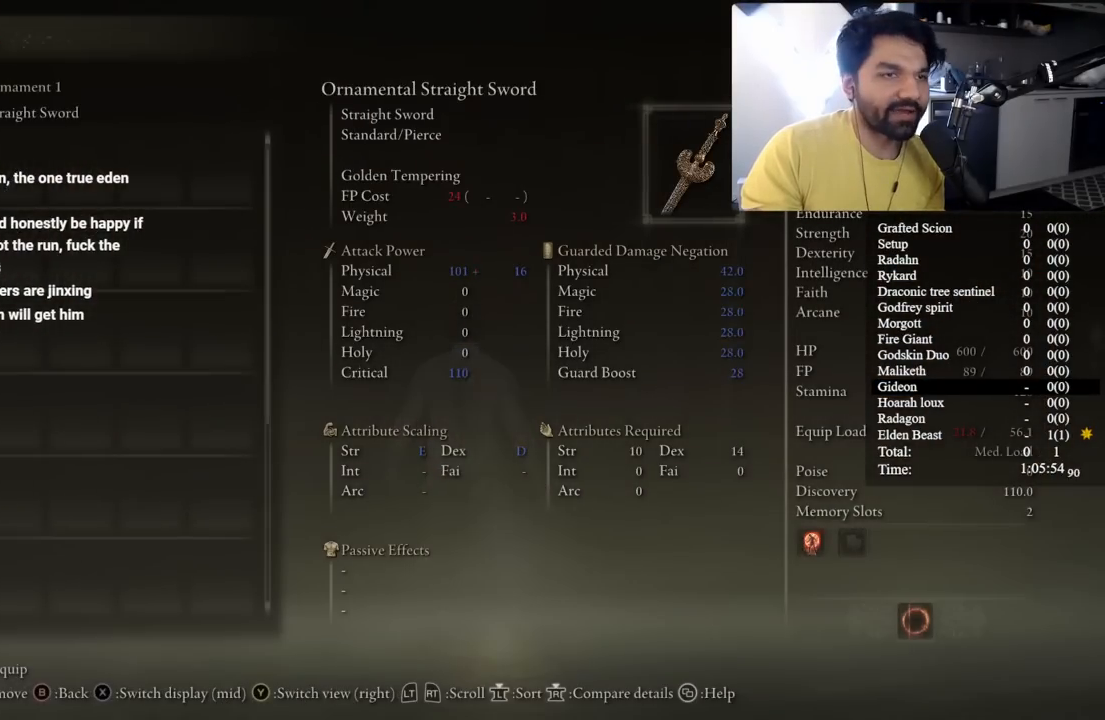
{"buttons": [], "left_stick": "center", "right_stick": "center", "button_events": [[100, "DPAD_DOWN", "down"], [200, "DPAD_DOWN", "up"], [333, "A", "down"], [450, "A", "up"]]}
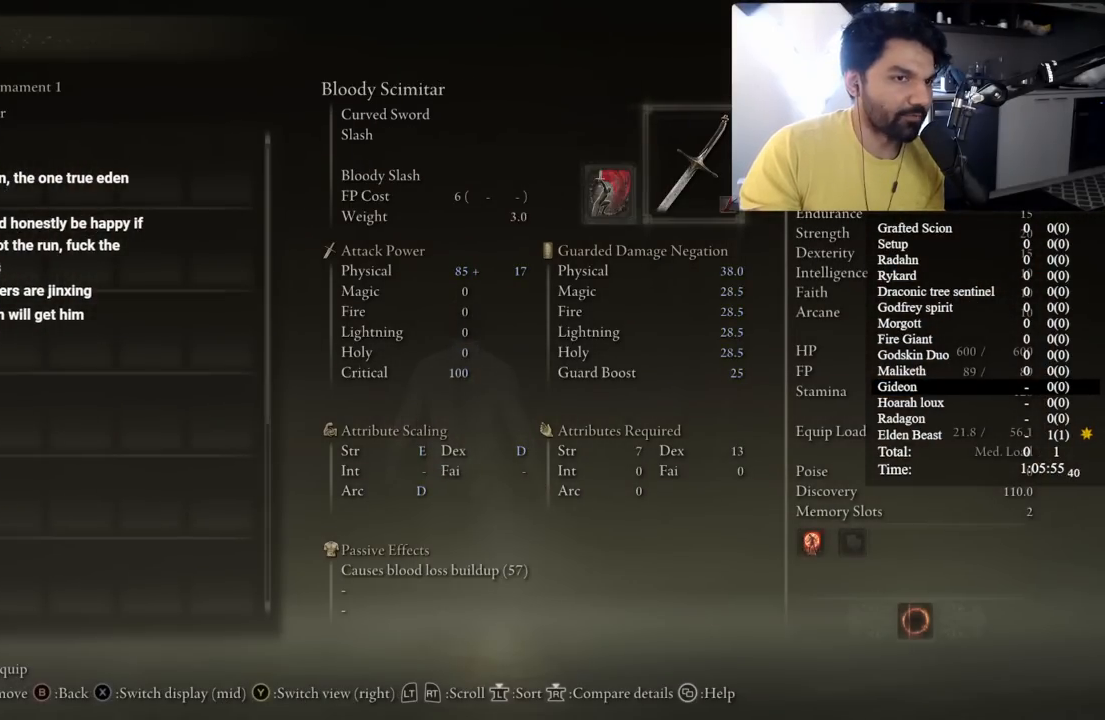
{"buttons": [], "left_stick": "center", "right_stick": "center", "button_events": [[67, "START", "down"], [167, "START", "up"], [367, "DPAD_RIGHT", "down"], [483, "DPAD_RIGHT", "up"]]}
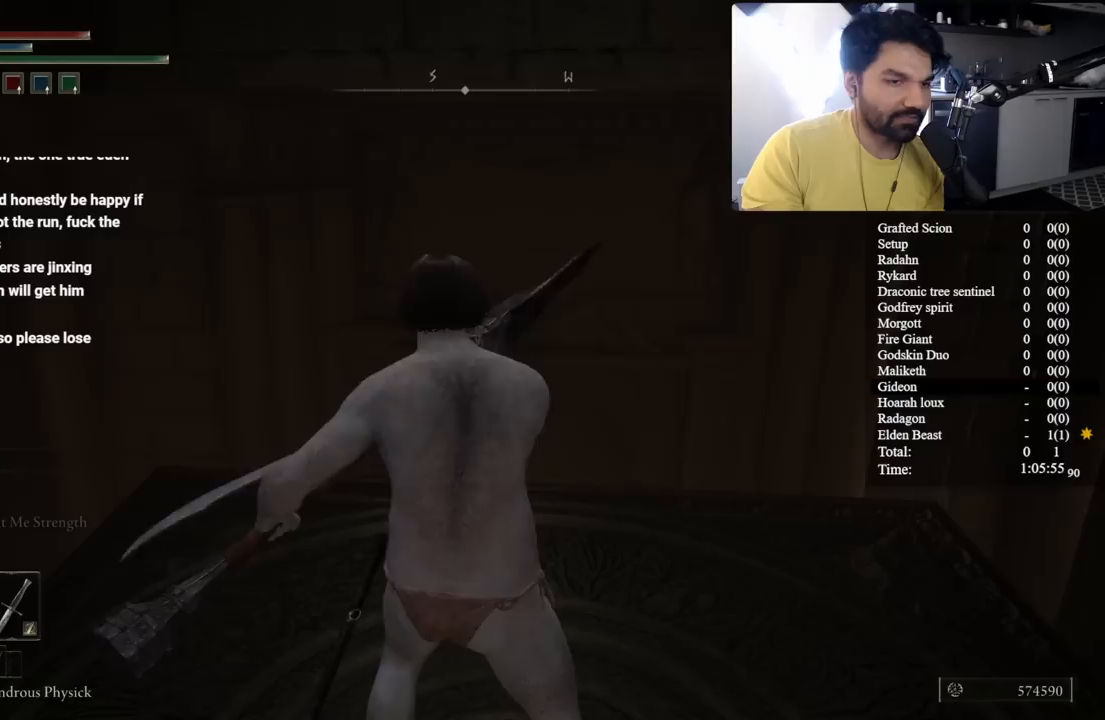
{"buttons": ["DPAD_RIGHT"], "left_stick": "center", "right_stick": "left", "button_events": [[417, "DPAD_RIGHT", "down"]]}
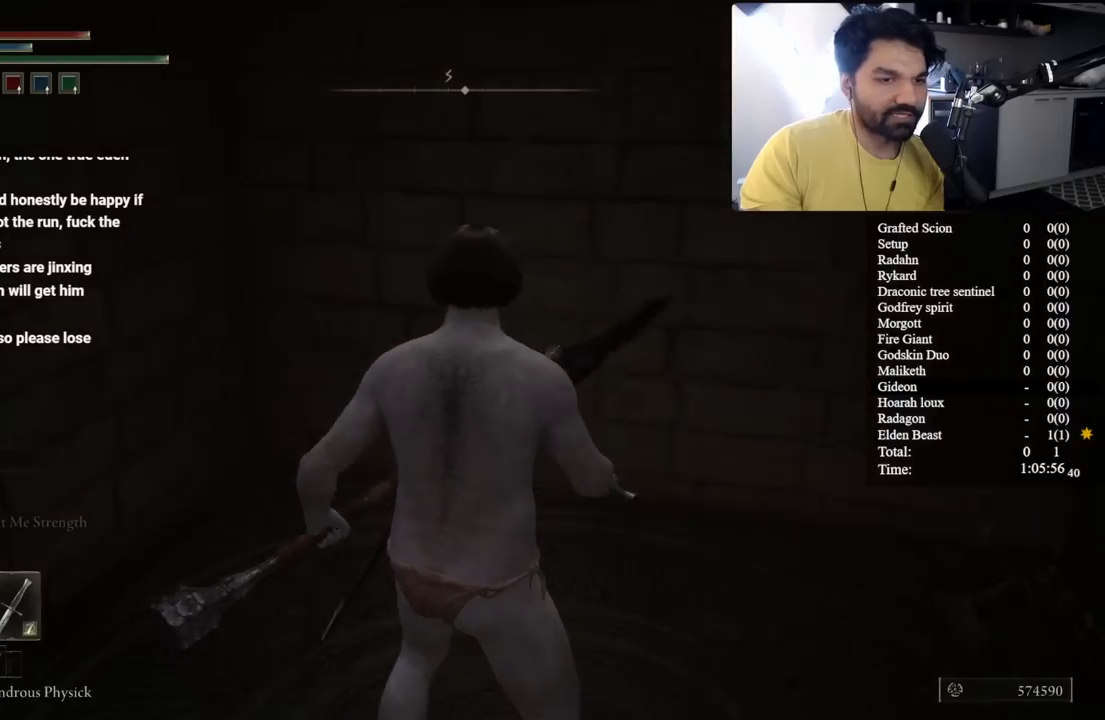
{"buttons": [], "left_stick": "center", "right_stick": "center", "button_events": [[33, "DPAD_RIGHT", "up"]]}
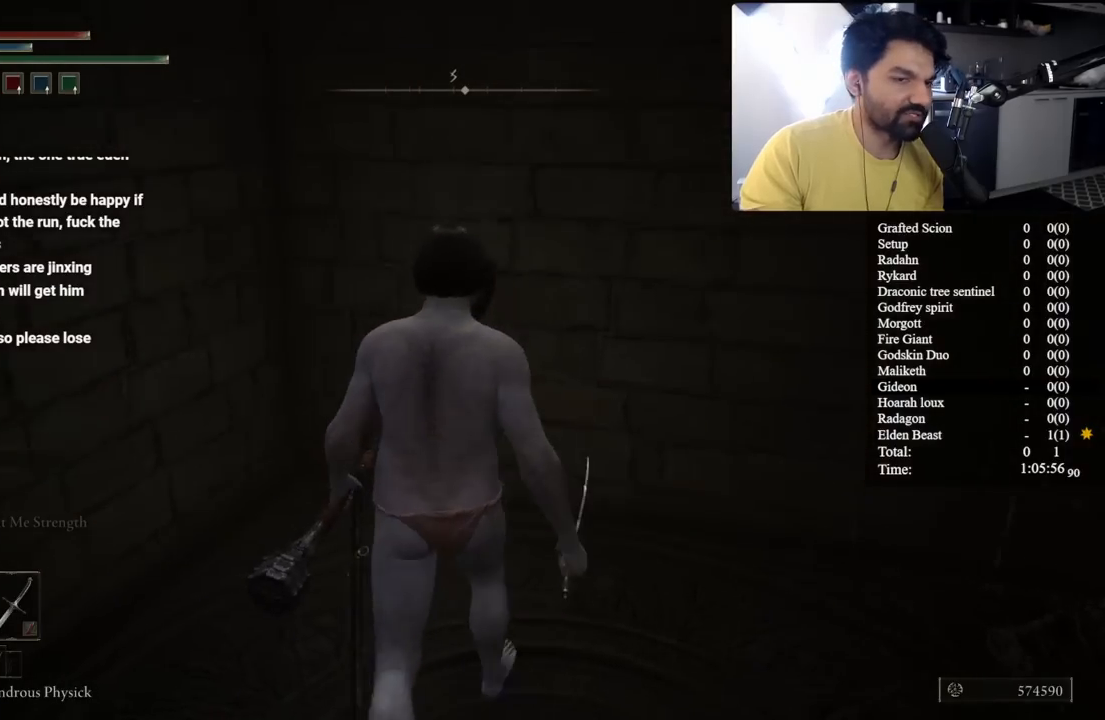
{"buttons": [], "left_stick": "center", "right_stick": "center", "button_events": []}
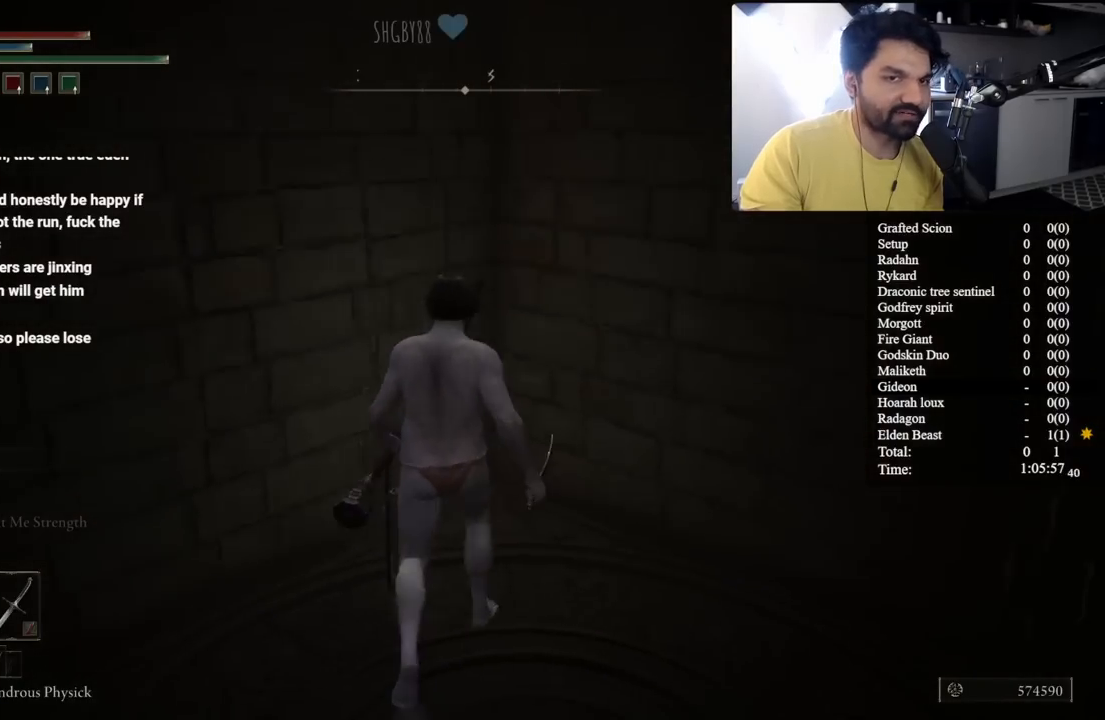
{"buttons": ["START"], "left_stick": "center", "right_stick": "center", "button_events": [[467, "START", "down"]]}
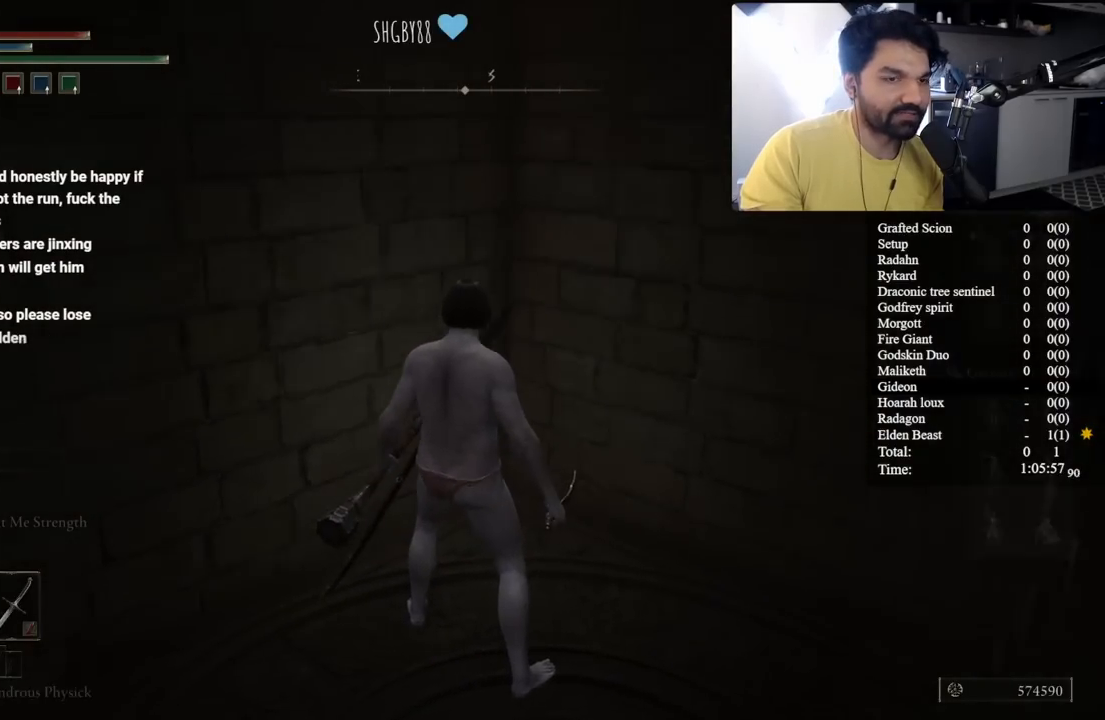
{"buttons": [], "left_stick": "center", "right_stick": "center", "button_events": [[50, "START", "up"], [150, "A", "down"], [217, "DPAD_DOWN", "down"], [267, "A", "up"], [500, "DPAD_DOWN", "up"]]}
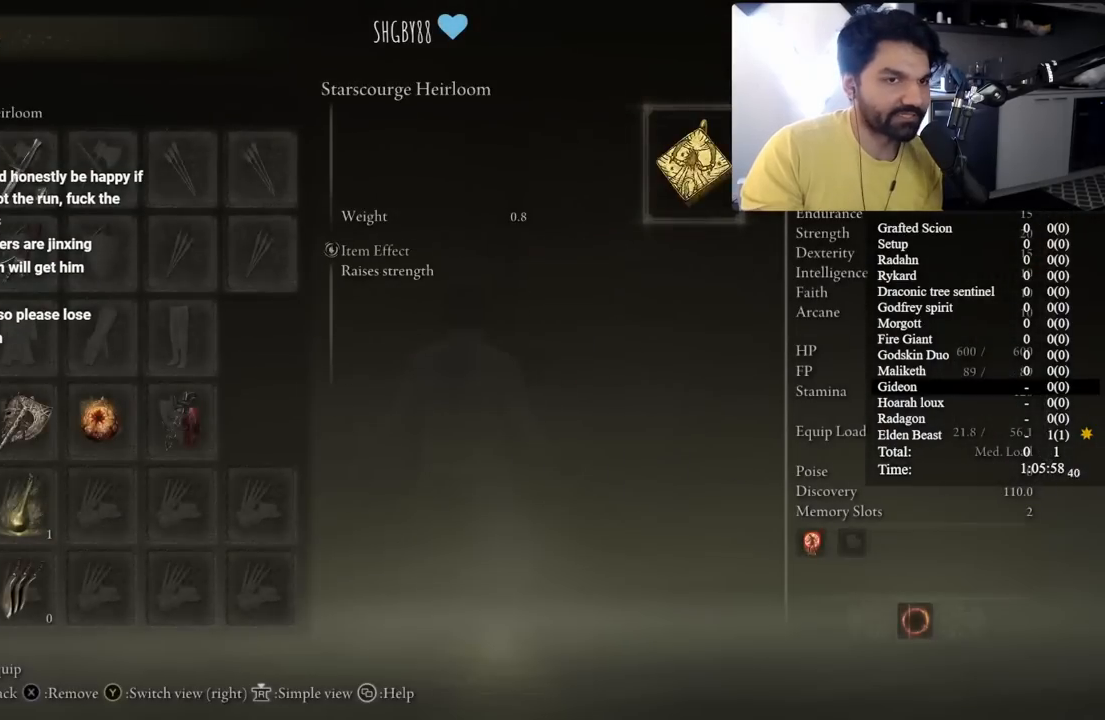
{"buttons": ["X"], "left_stick": "center", "right_stick": "center", "button_events": [[133, "DPAD_RIGHT", "down"], [217, "DPAD_RIGHT", "up"], [300, "DPAD_RIGHT", "down"], [417, "DPAD_RIGHT", "up"], [500, "X", "down"]]}
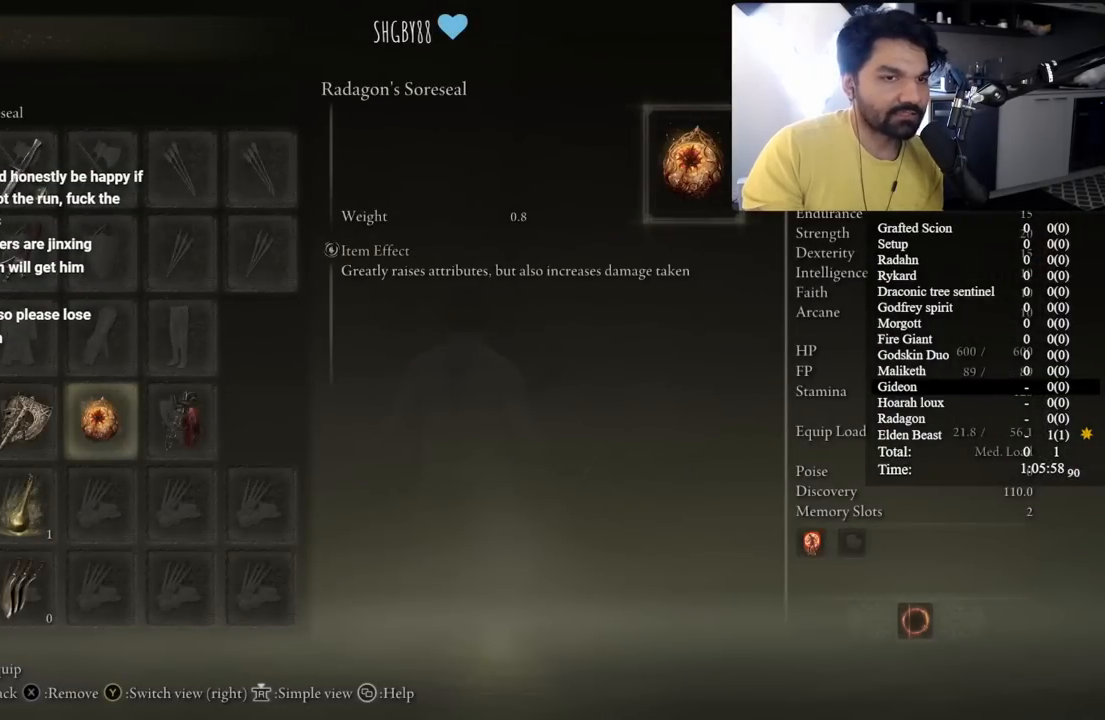
{"buttons": [], "left_stick": "center", "right_stick": "center", "button_events": [[100, "X", "up"], [200, "START", "down"], [300, "START", "up"]]}
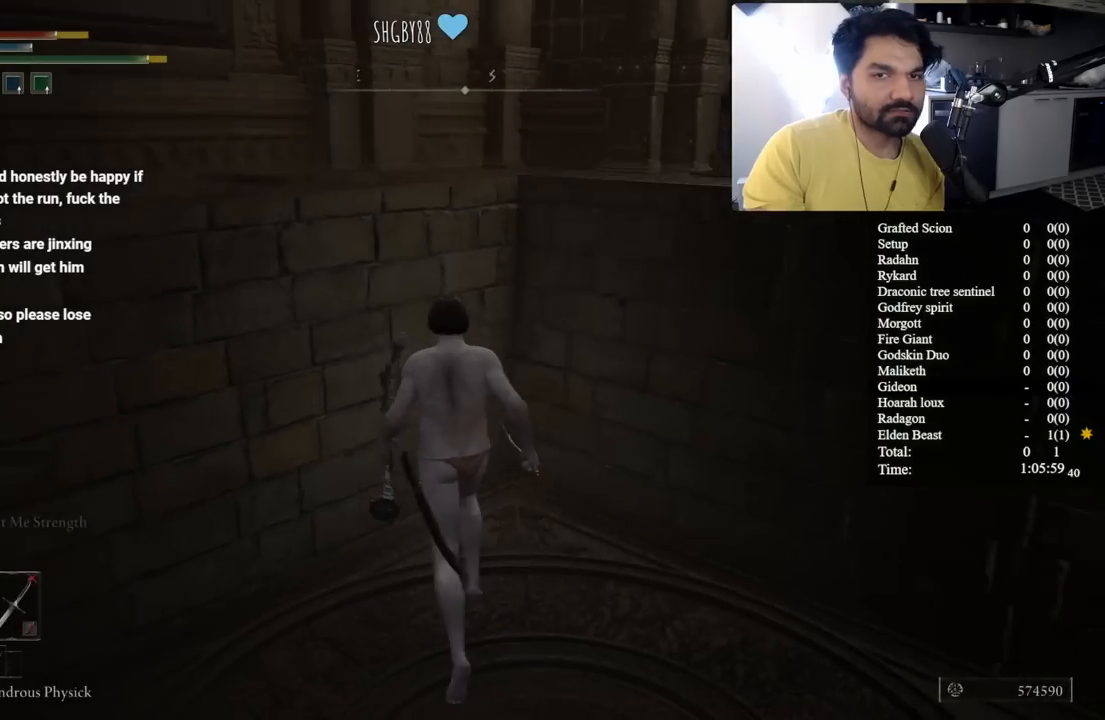
{"buttons": [], "left_stick": "up", "right_stick": "center", "button_events": [[67, "L2", "down"], [167, "L2", "up"]]}
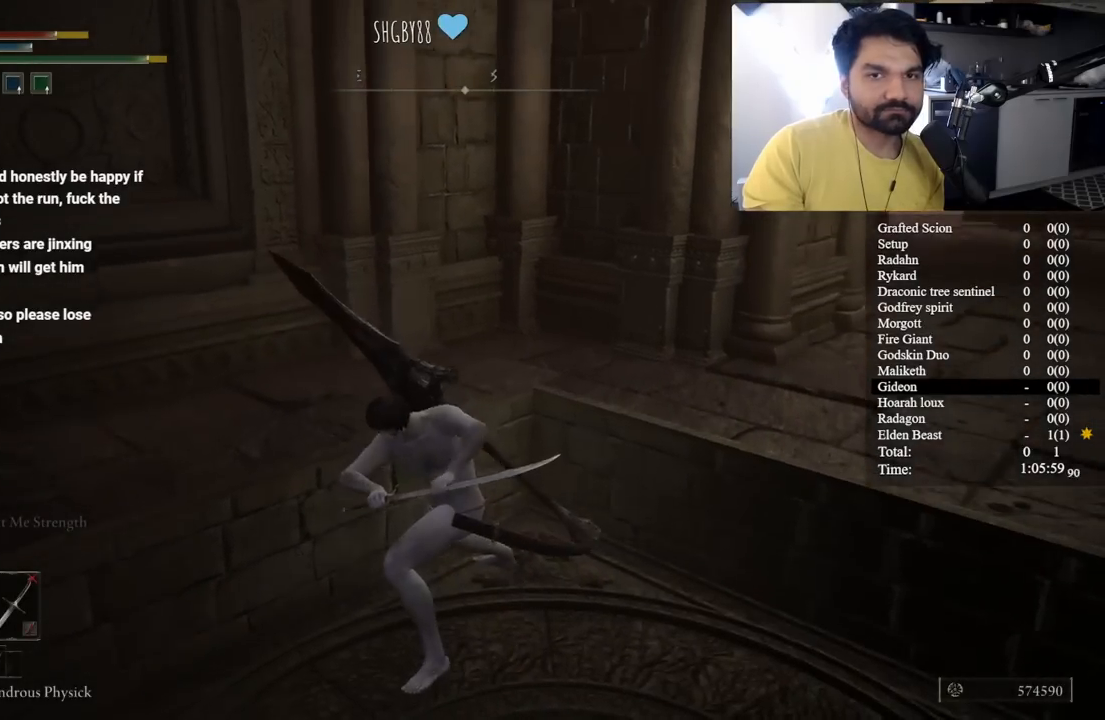
{"buttons": [], "left_stick": "up", "right_stick": "center", "button_events": []}
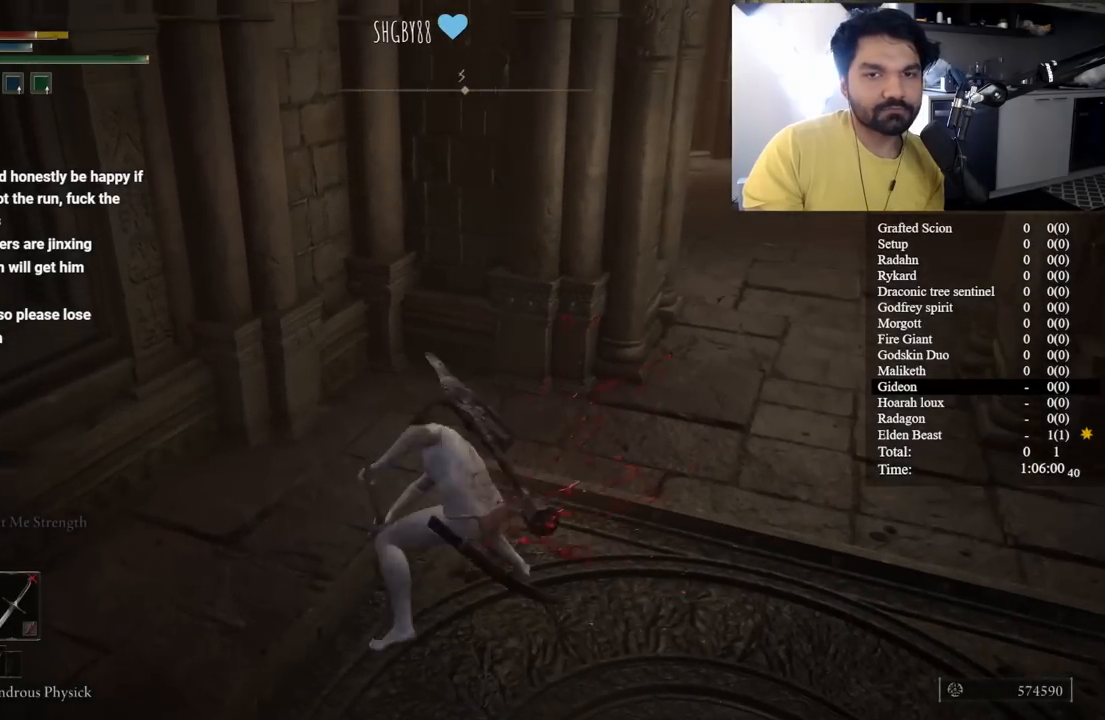
{"buttons": ["L2"], "left_stick": "up", "right_stick": "right", "button_events": [[433, "L2", "down"]]}
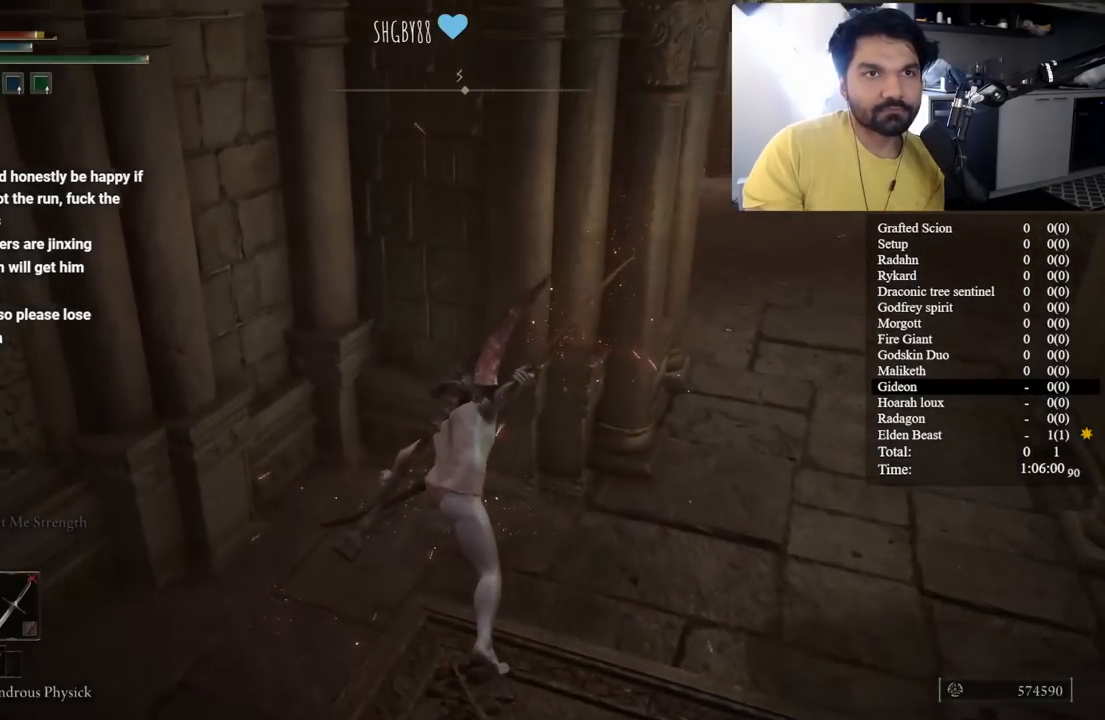
{"buttons": [], "left_stick": "up", "right_stick": "center", "button_events": [[83, "L2", "up"]]}
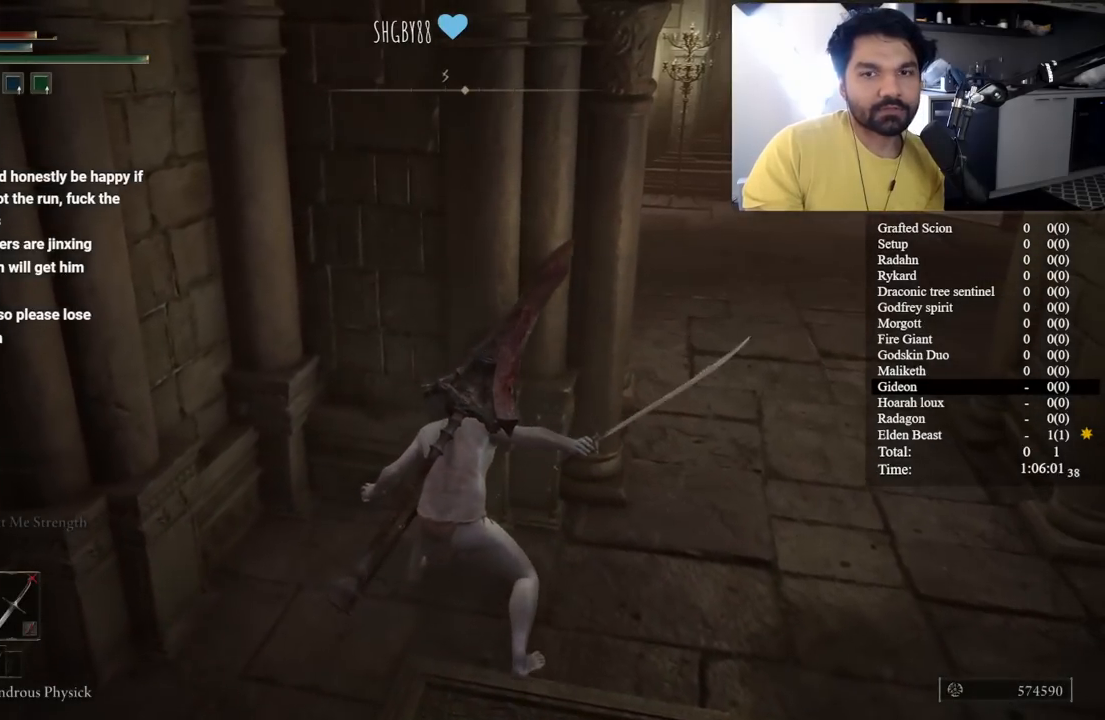
{"buttons": [], "left_stick": "up", "right_stick": "center", "button_events": []}
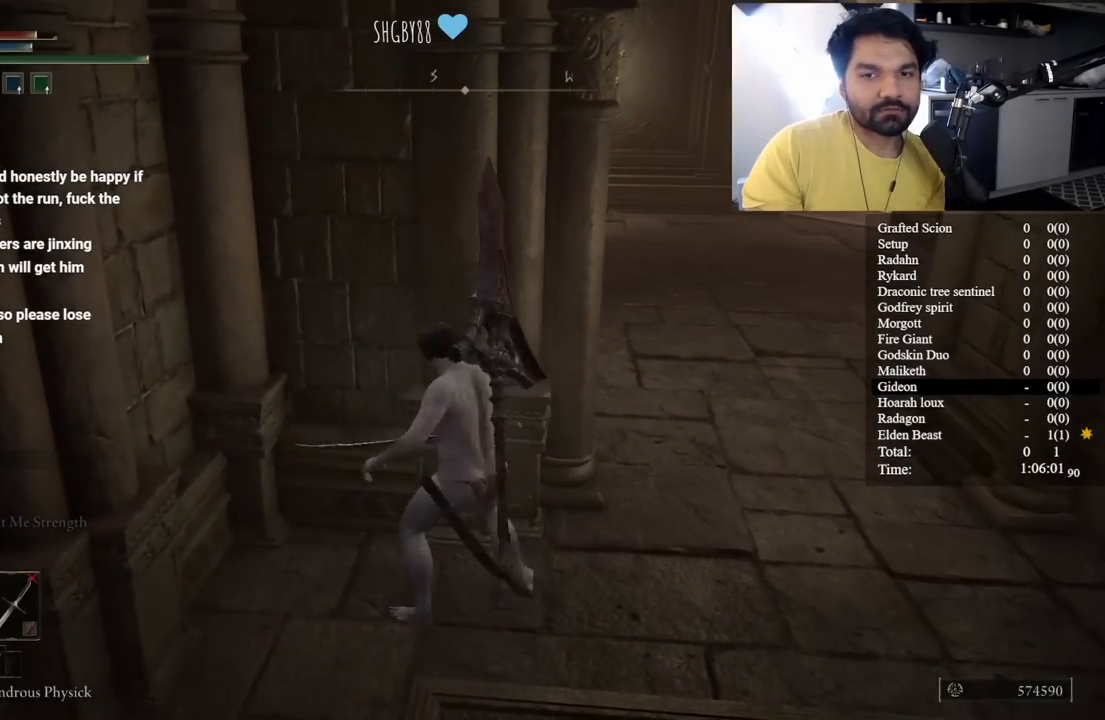
{"buttons": [], "left_stick": "up", "right_stick": "center", "button_events": []}
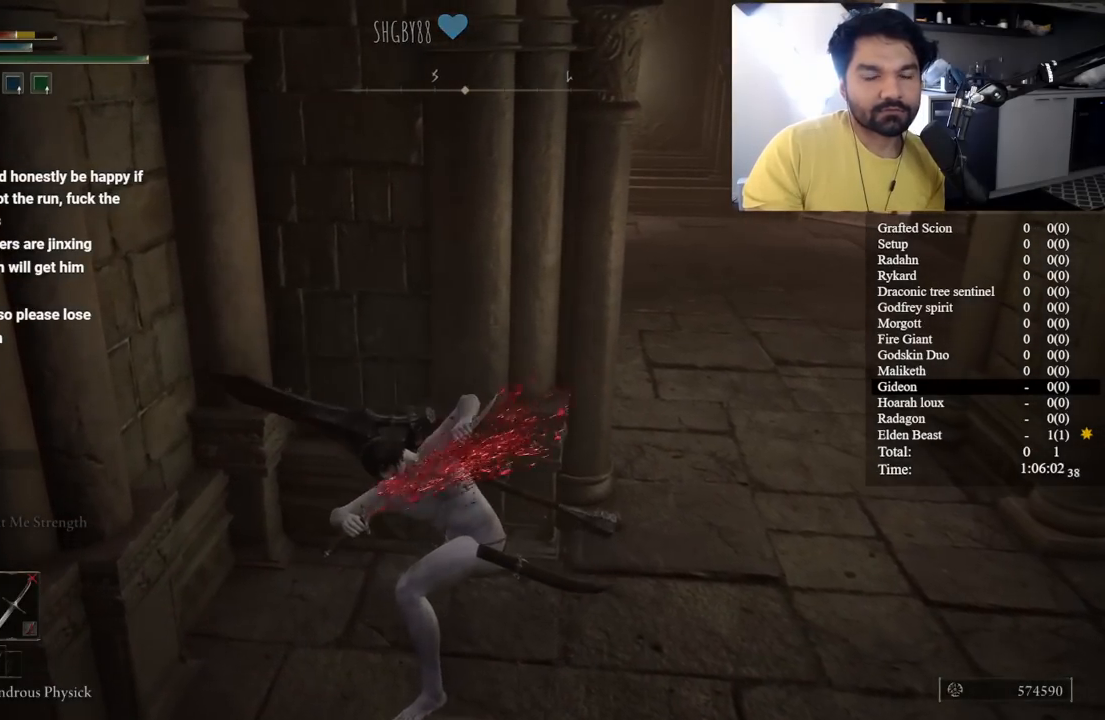
{"buttons": [], "left_stick": "up", "right_stick": "center", "button_events": []}
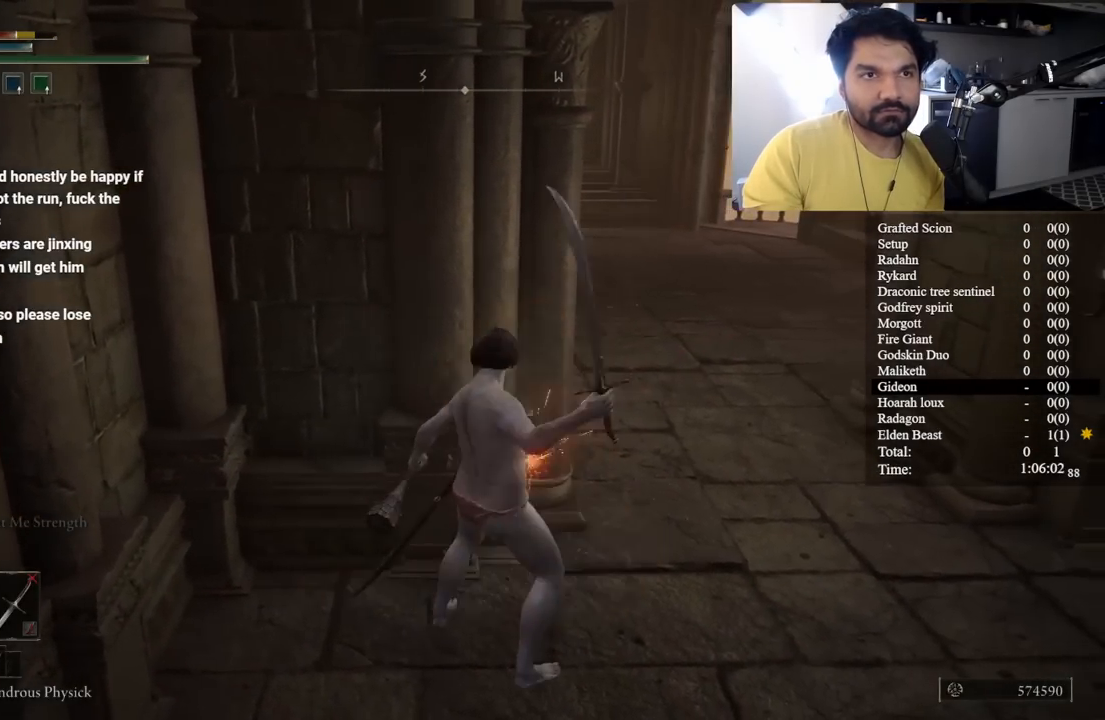
{"buttons": [], "left_stick": "up", "right_stick": "center", "button_events": [[17, "L2", "down"], [117, "L2", "up"]]}
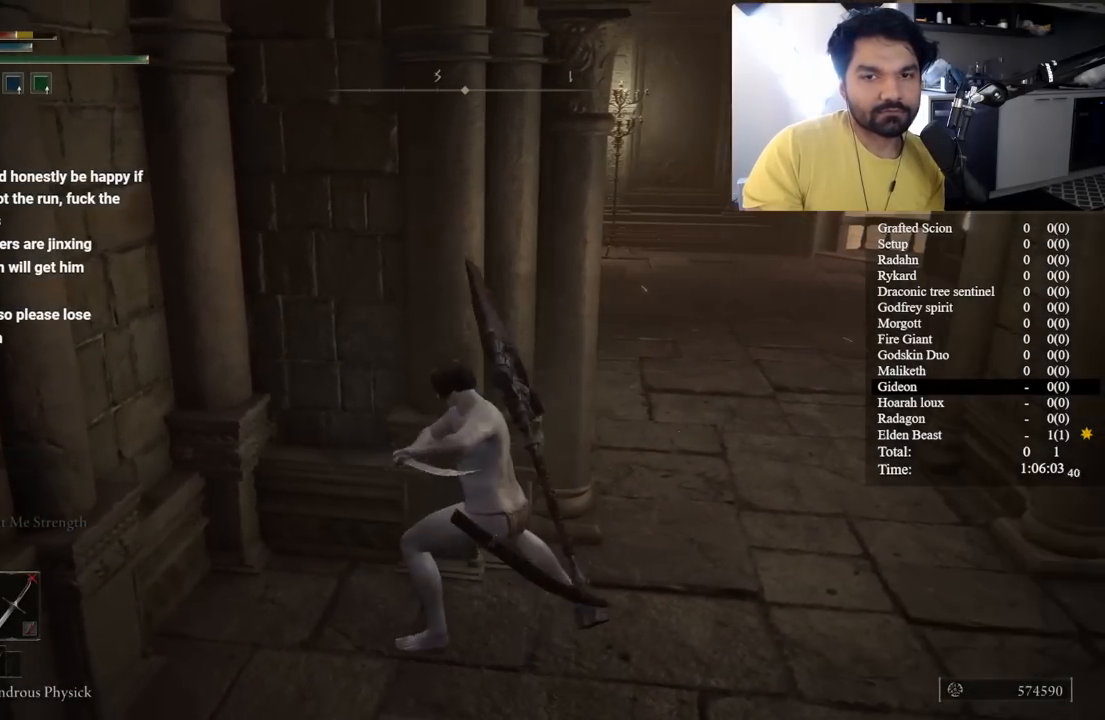
{"buttons": [], "left_stick": "up", "right_stick": "center", "button_events": []}
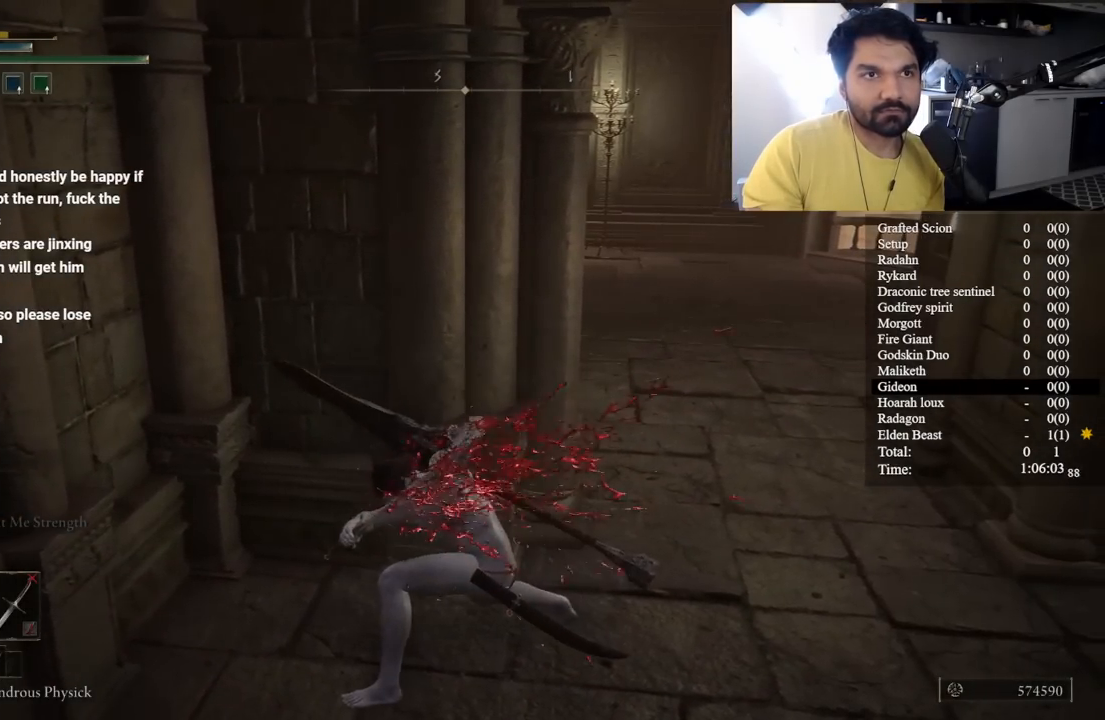
{"buttons": [], "left_stick": "up", "right_stick": "center", "button_events": [[283, "L2", "down"], [400, "L2", "up"]]}
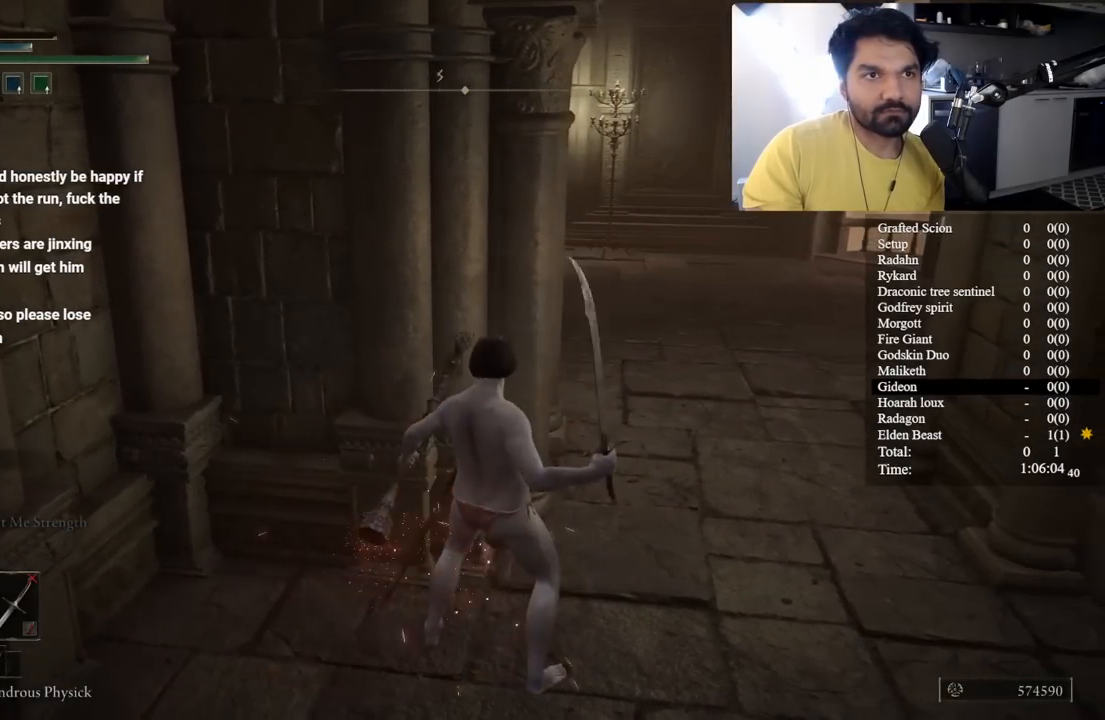
{"buttons": [], "left_stick": "up", "right_stick": "center", "button_events": []}
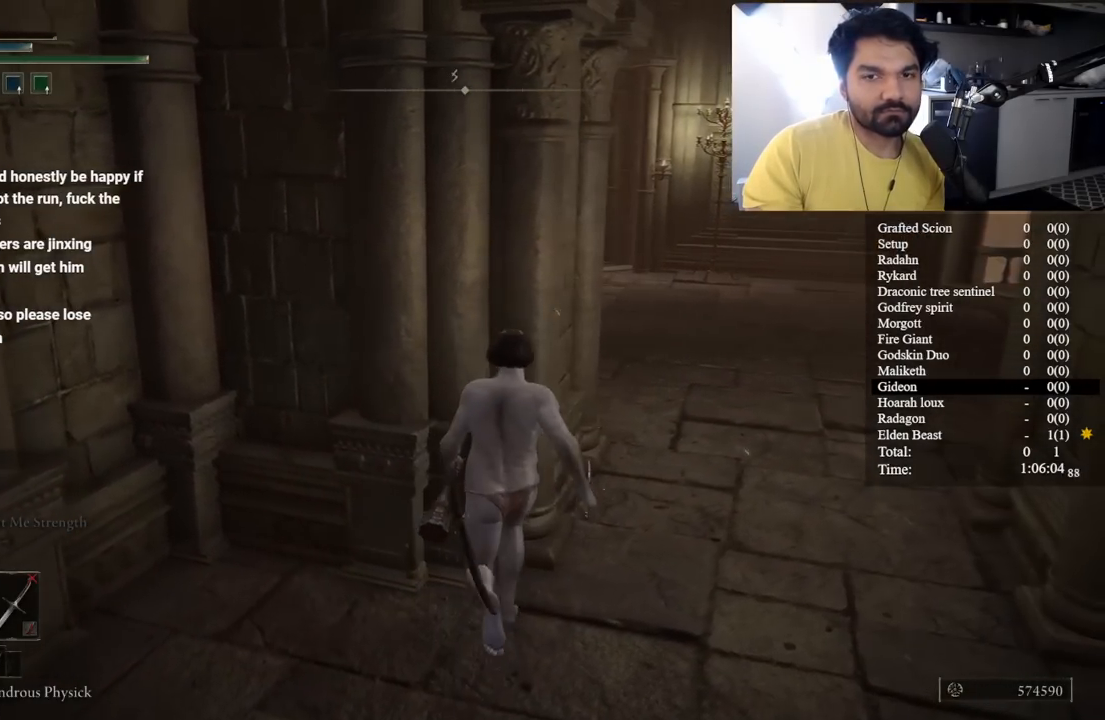
{"buttons": [], "left_stick": "up", "right_stick": "center", "button_events": [[133, "L2", "down"], [267, "L2", "up"]]}
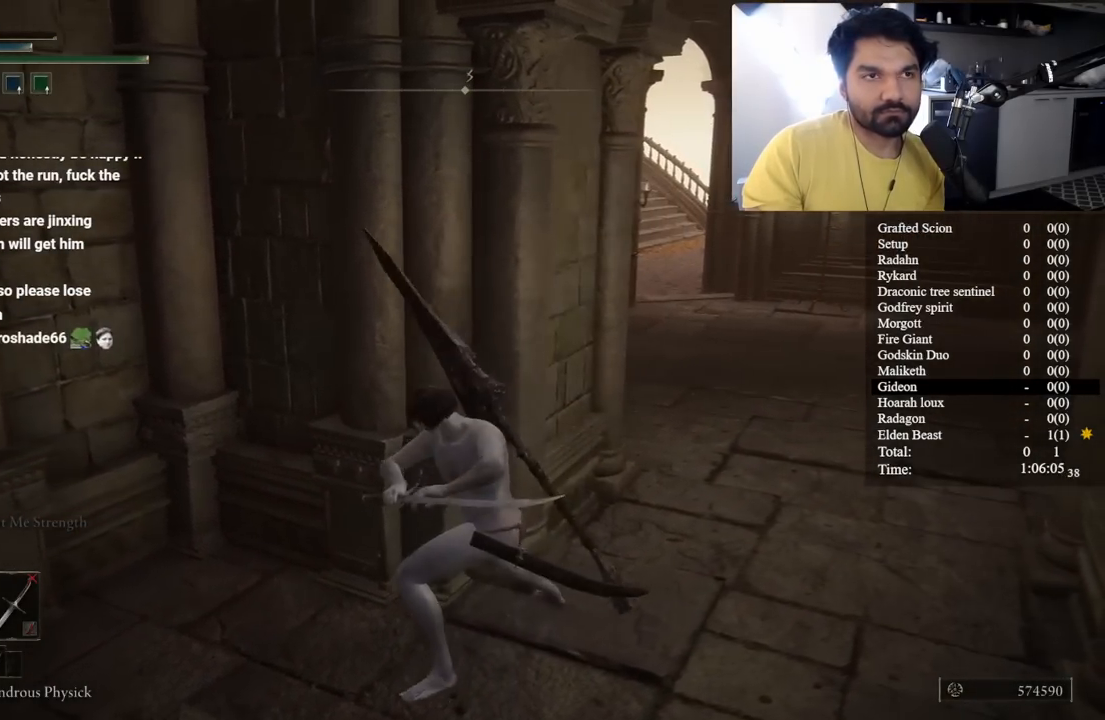
{"buttons": [], "left_stick": "up", "right_stick": "center", "button_events": []}
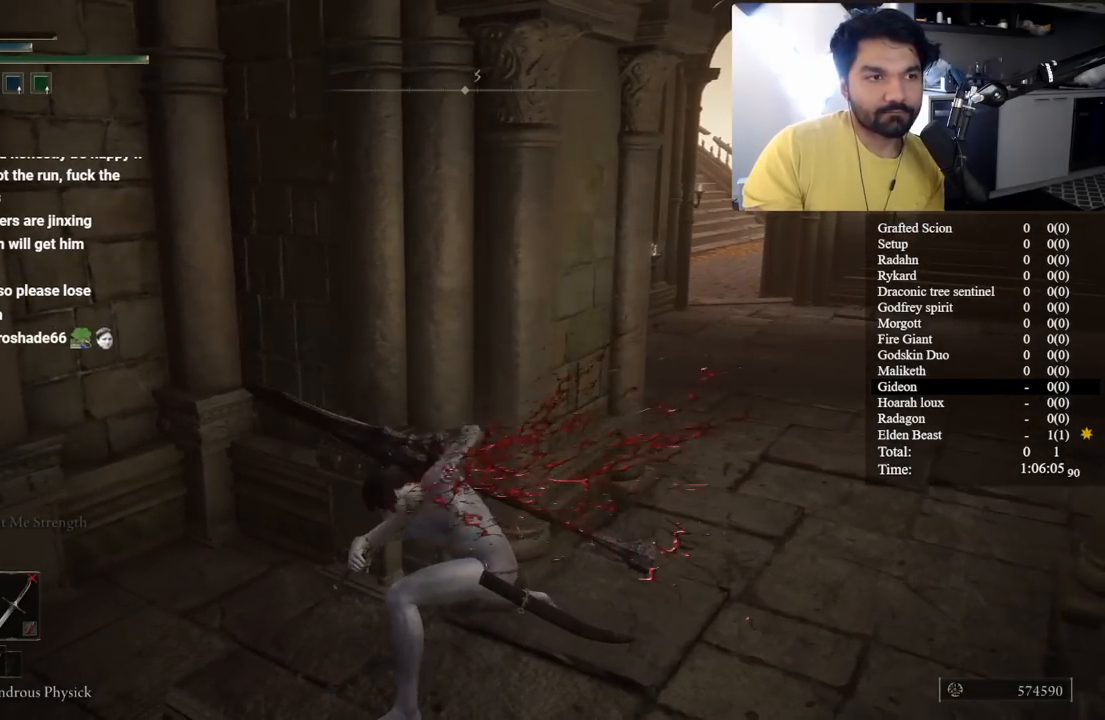
{"buttons": ["L2"], "left_stick": "up", "right_stick": "center", "button_events": [[417, "L2", "down"]]}
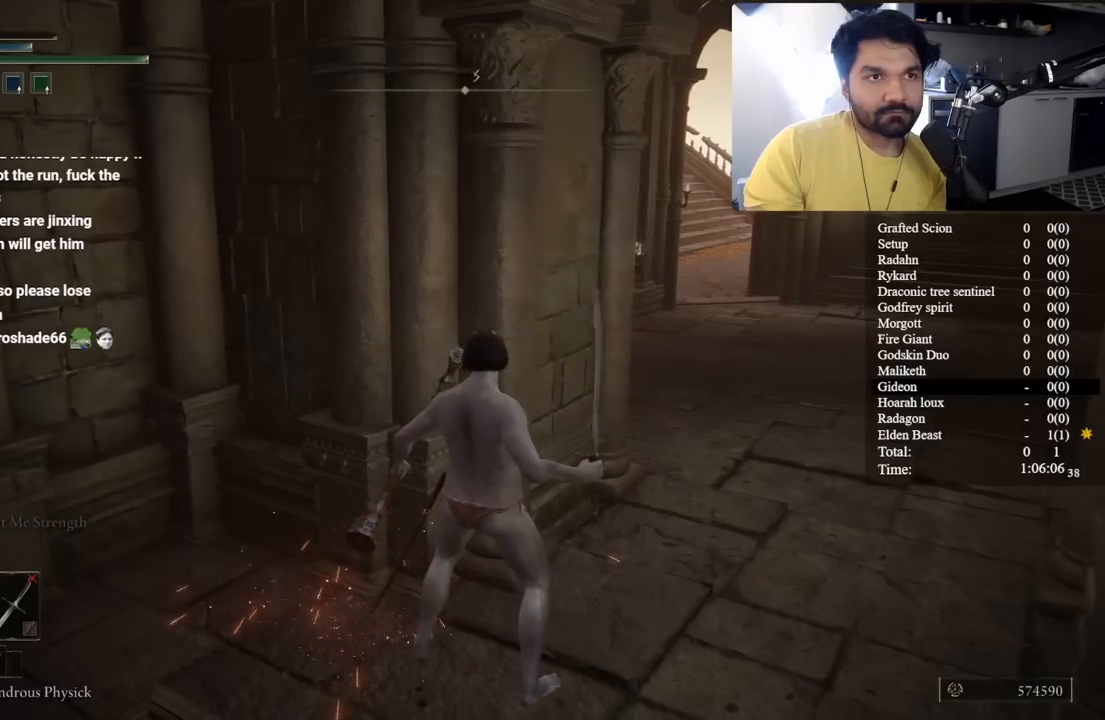
{"buttons": [], "left_stick": "up", "right_stick": "center", "button_events": [[33, "L2", "up"]]}
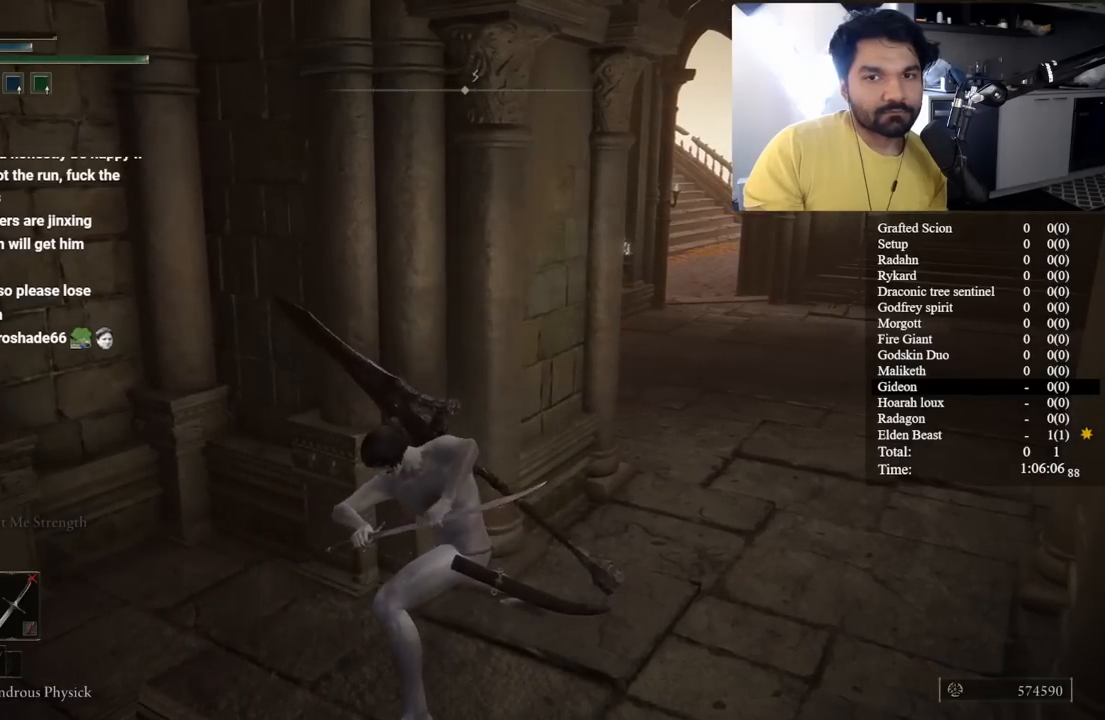
{"buttons": [], "left_stick": "up", "right_stick": "center", "button_events": []}
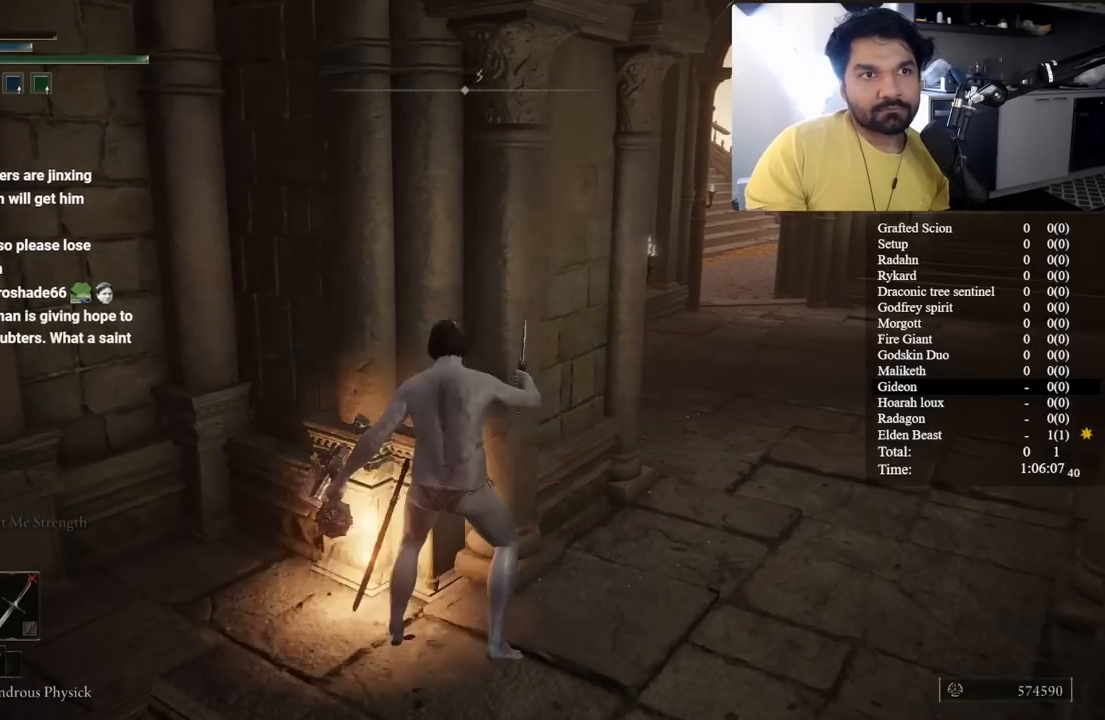
{"buttons": [], "left_stick": "up", "right_stick": "center", "button_events": []}
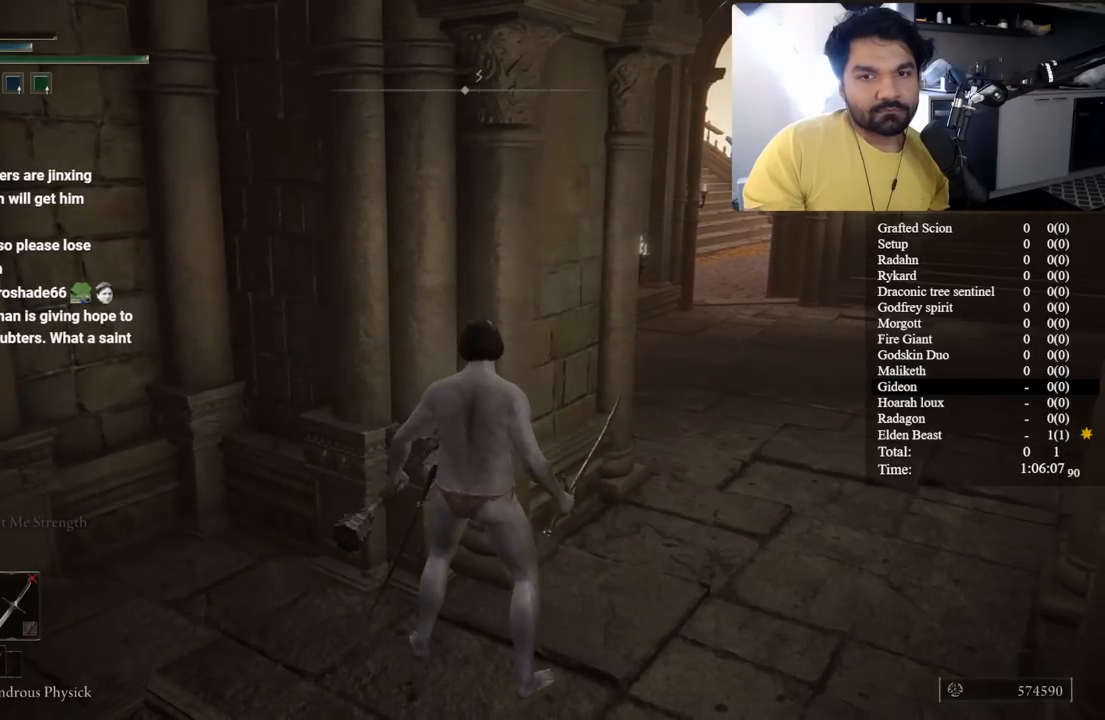
{"buttons": [], "left_stick": "up", "right_stick": "center", "button_events": [[67, "L2", "down"], [200, "L2", "up"]]}
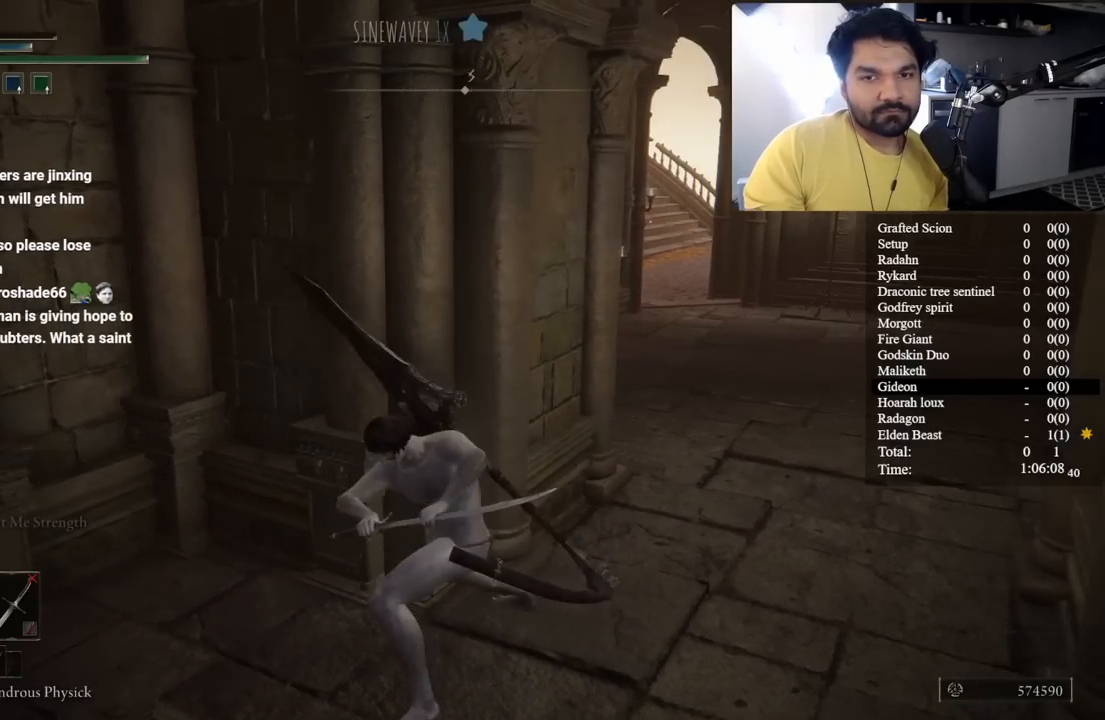
{"buttons": [], "left_stick": "center", "right_stick": "right", "button_events": []}